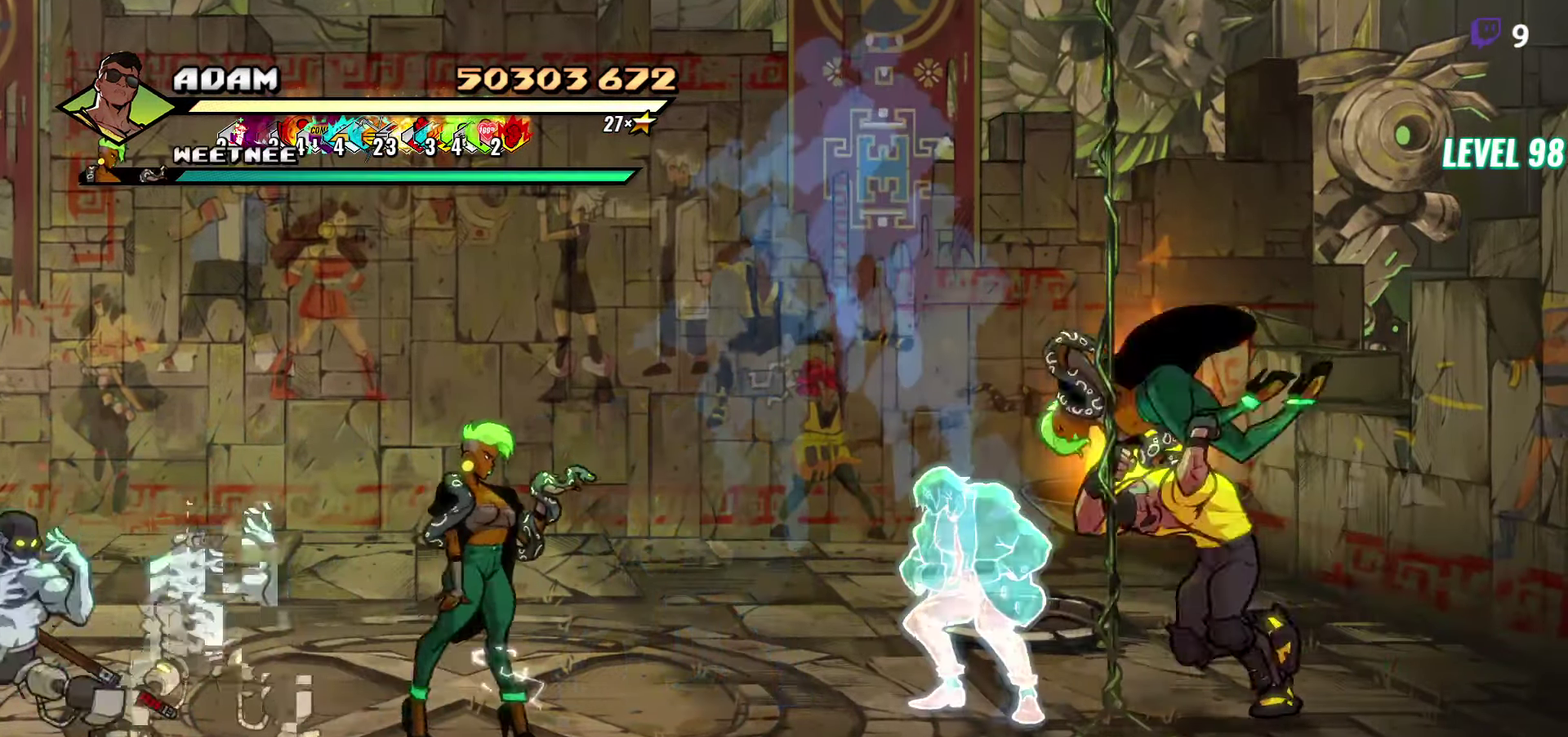
Gameplay with a controller (Xbox layout); each line is a JSON object with the inputs held at the frame after it. "events" lists button and stick changes between this image and that frame as [ms after this image, input, new state], when the widget could be followed in between. Not read: L2 L3 R2 R3 left_stick right_stick.
{"buttons": ["DPAD_LEFT"], "events": [[100, "DPAD_LEFT", "down"], [167, "DPAD_LEFT", "up"], [217, "DPAD_LEFT", "down"], [300, "Y", "down"], [367, "Y", "up"]]}
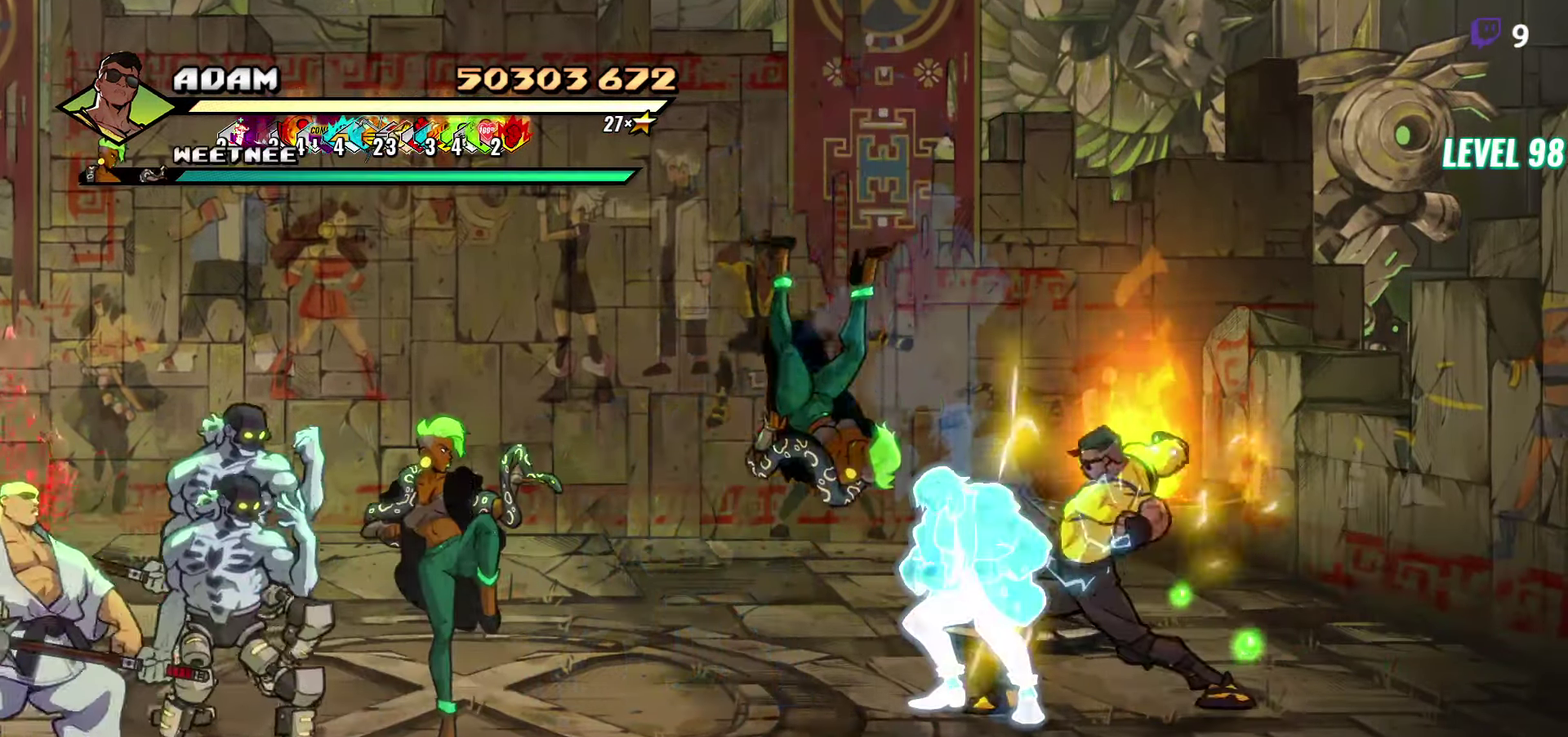
{"buttons": ["DPAD_DOWN", "DPAD_LEFT"], "events": [[17, "L1", "down"], [133, "L1", "up"], [150, "DPAD_LEFT", "up"], [300, "DPAD_DOWN", "down"], [317, "DPAD_LEFT", "down"]]}
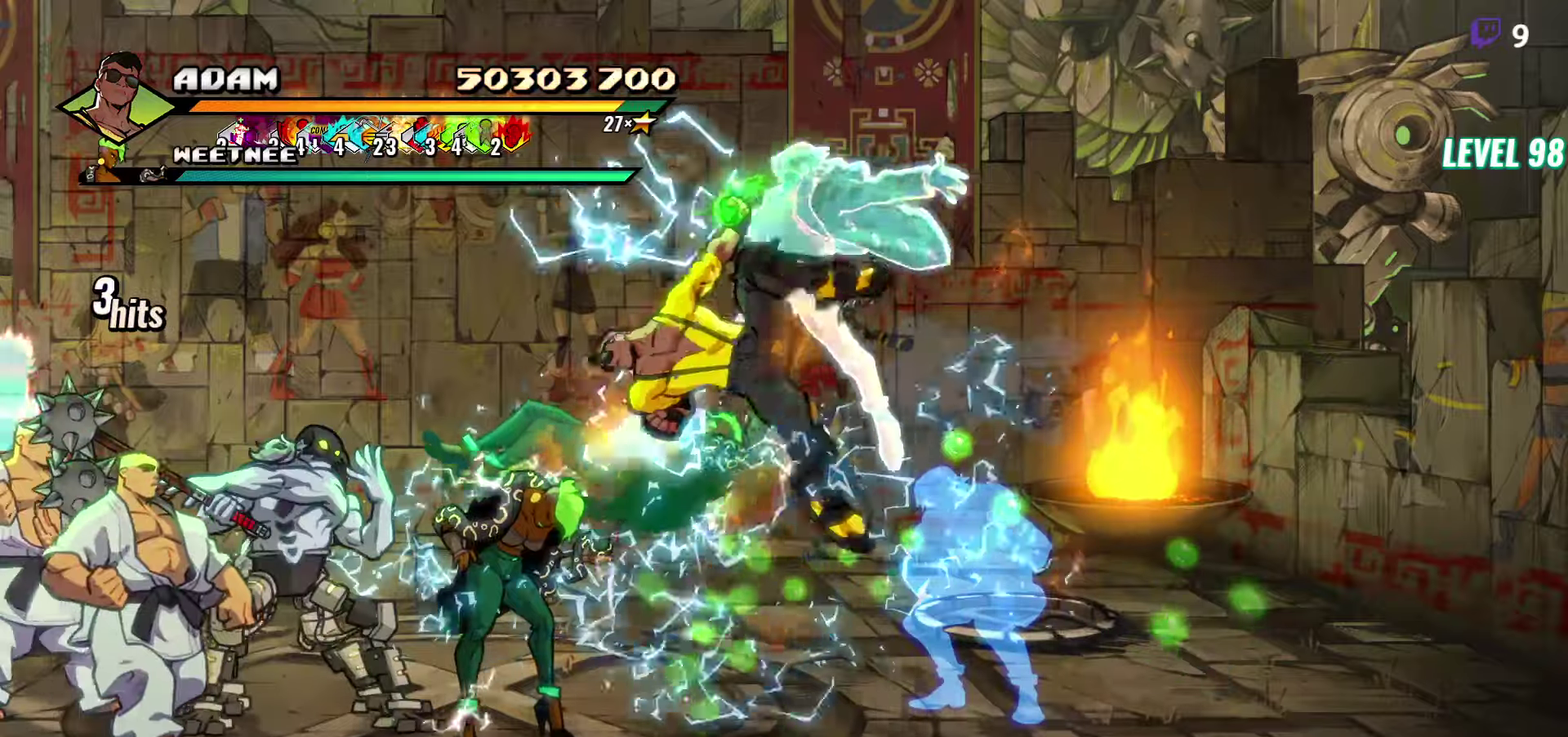
{"buttons": ["DPAD_DOWN", "DPAD_LEFT"], "events": []}
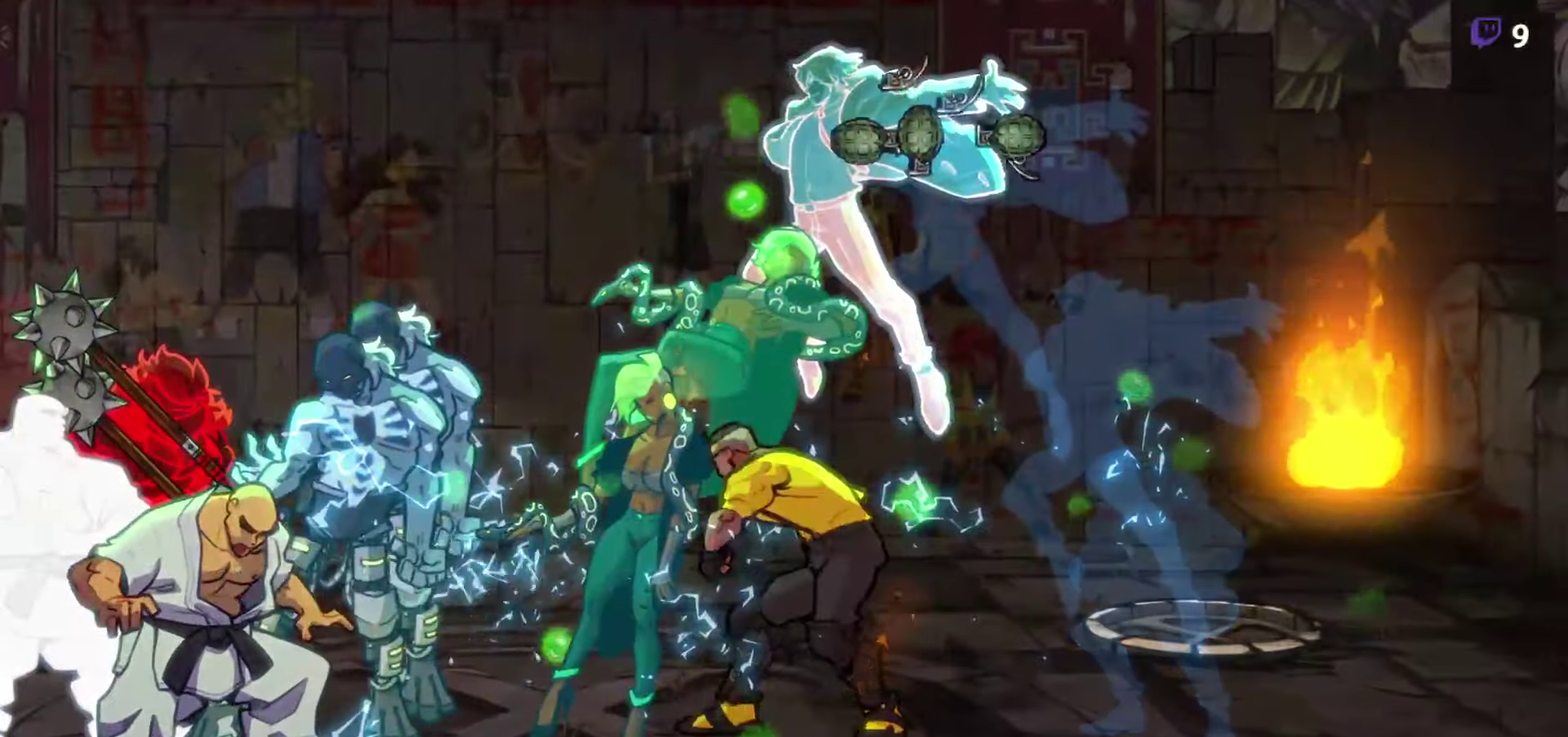
{"buttons": ["DPAD_LEFT"], "events": [[67, "DPAD_DOWN", "up"], [67, "DPAD_LEFT", "up"], [367, "DPAD_LEFT", "down"]]}
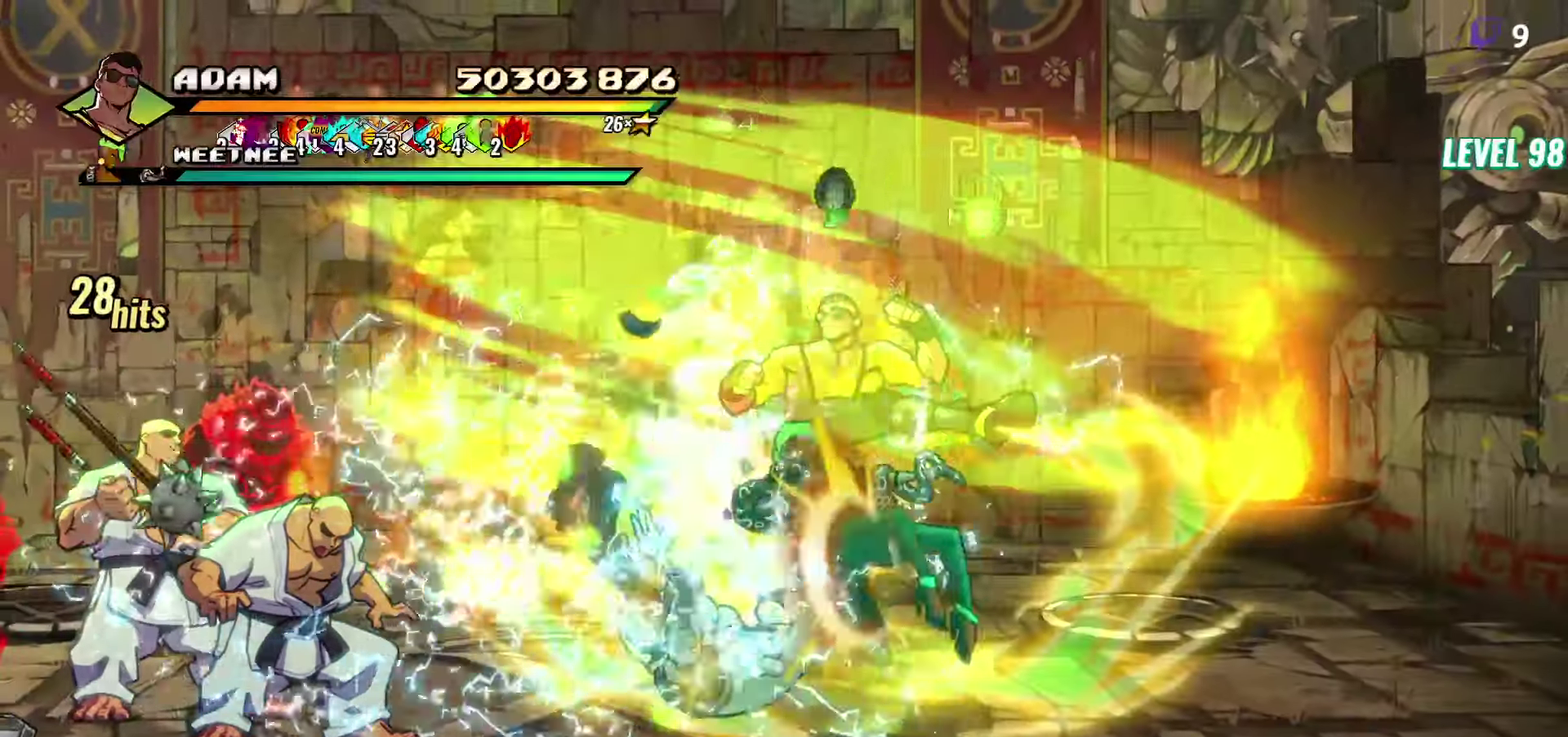
{"buttons": ["DPAD_LEFT"], "events": [[67, "DPAD_LEFT", "up"], [317, "DPAD_LEFT", "down"]]}
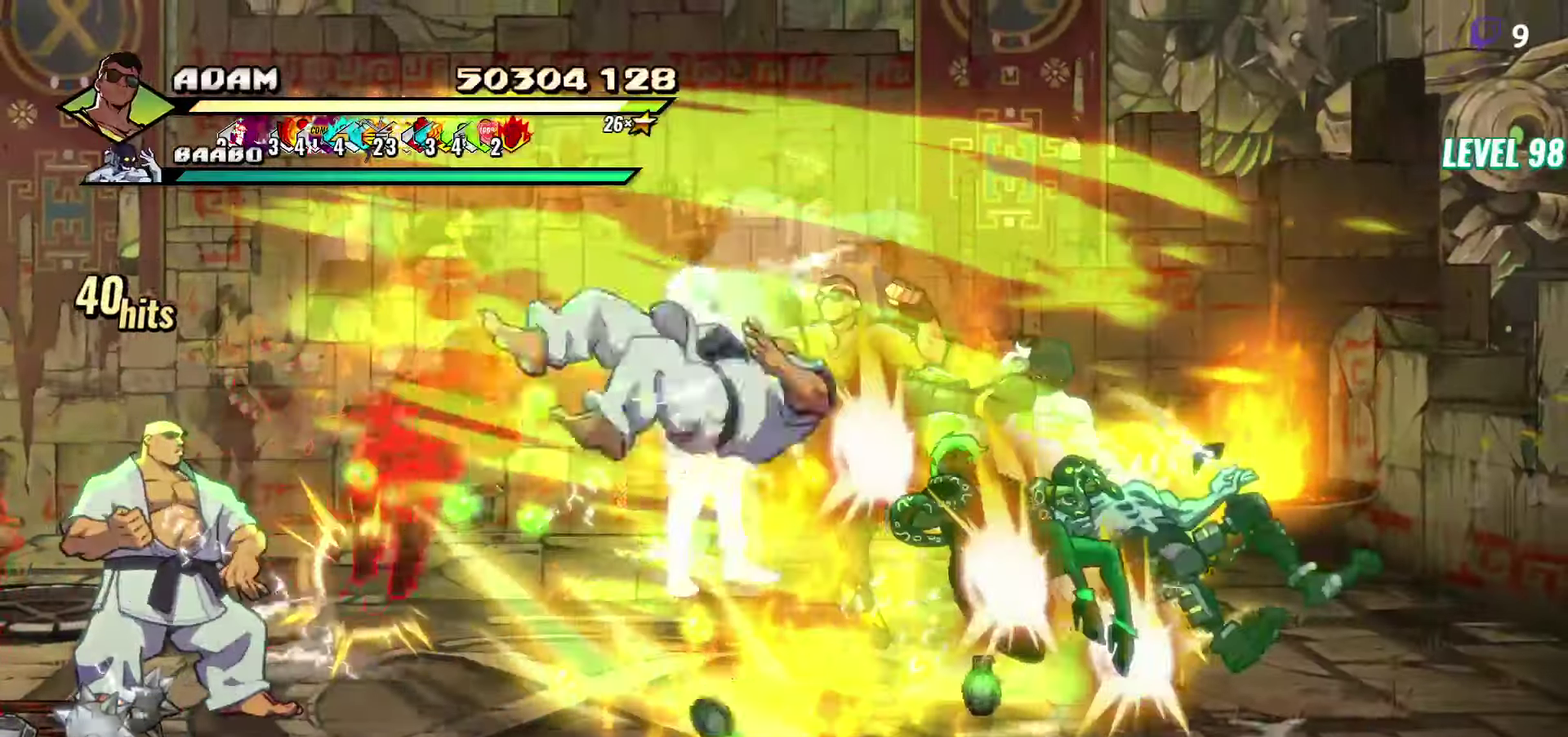
{"buttons": ["DPAD_LEFT"], "events": [[67, "DPAD_LEFT", "up"], [284, "DPAD_LEFT", "down"]]}
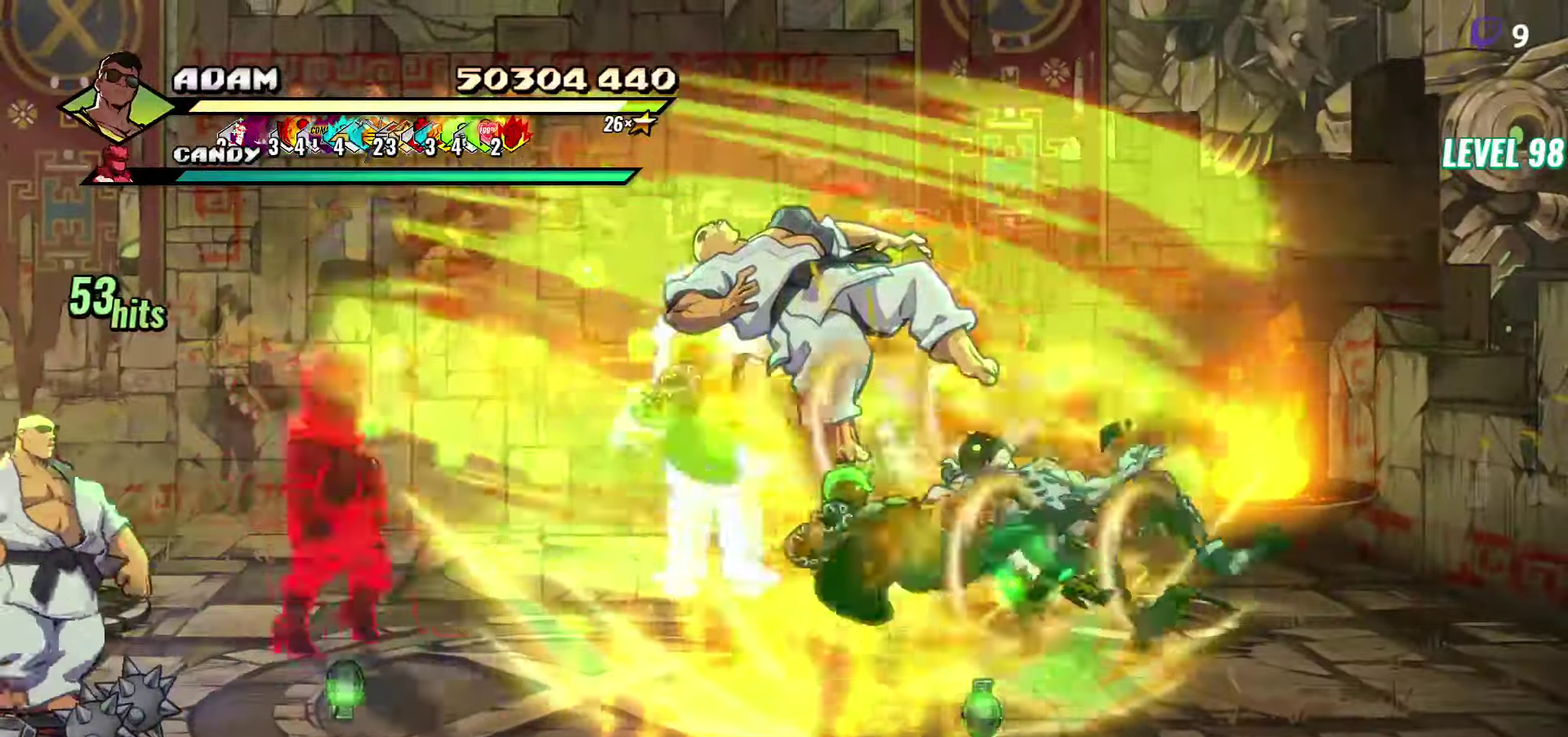
{"buttons": [], "events": [[200, "Y", "down"], [300, "Y", "up"], [367, "Y", "down"], [400, "DPAD_LEFT", "up"], [484, "Y", "up"]]}
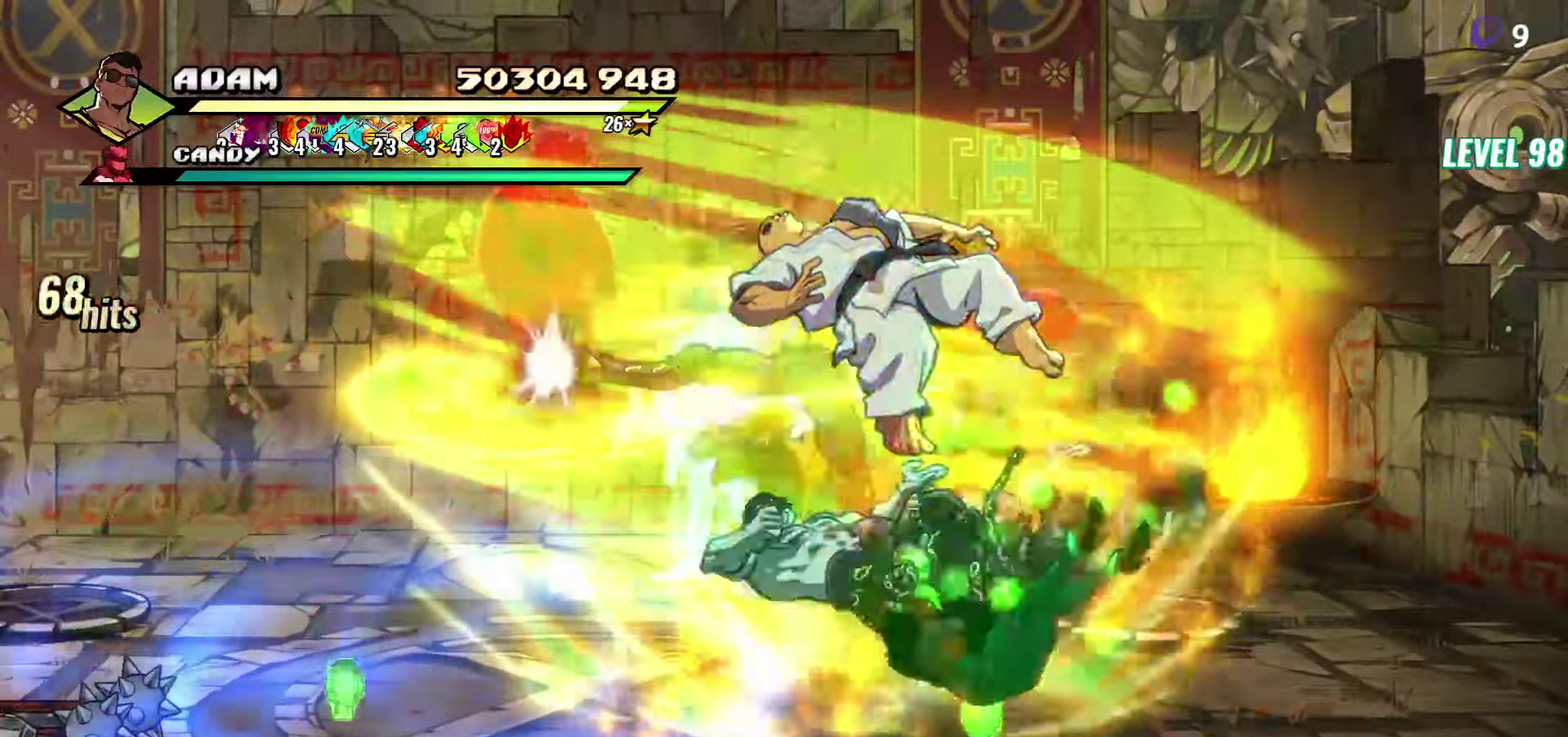
{"buttons": [], "events": [[67, "Y", "down"], [184, "Y", "up"]]}
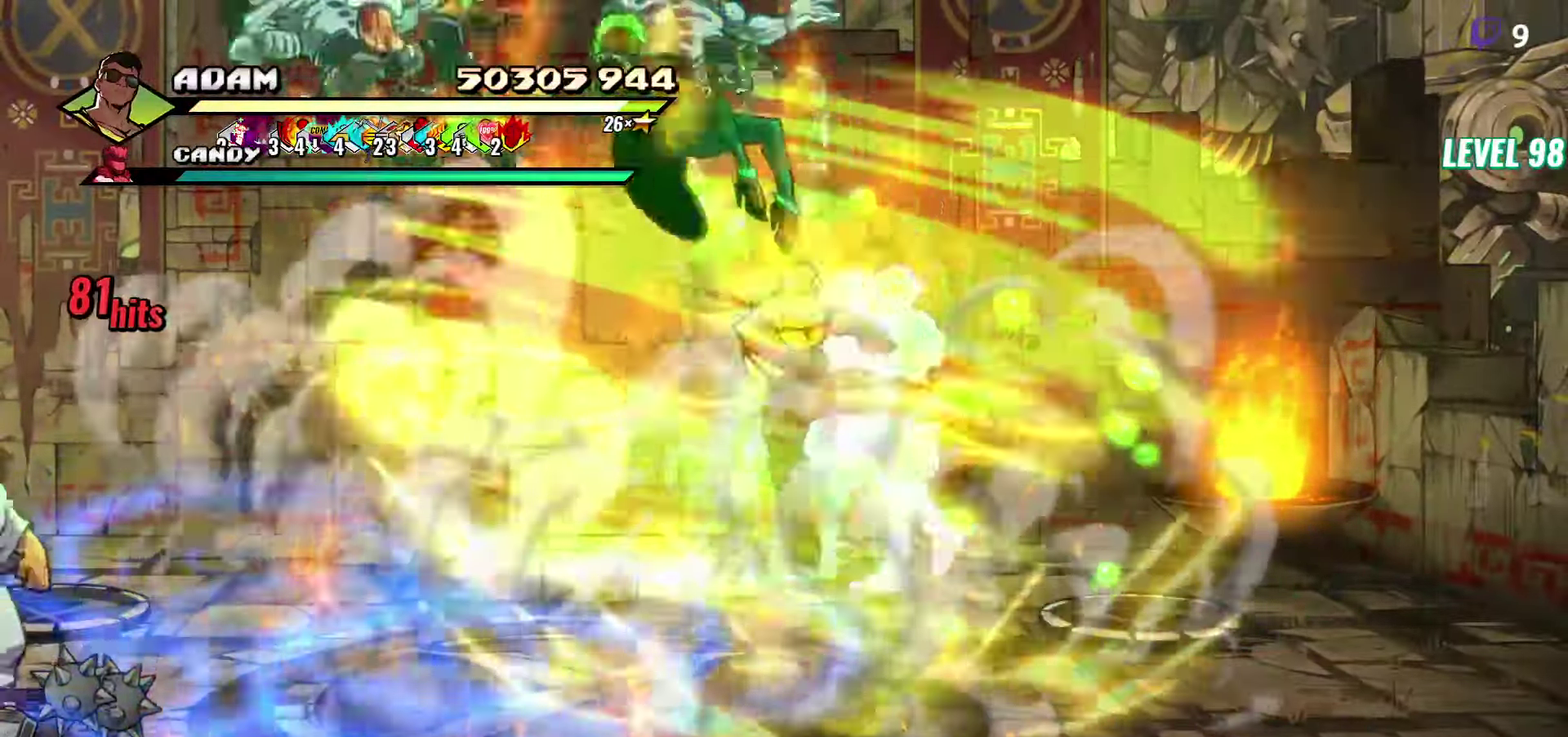
{"buttons": [], "events": [[117, "DPAD_LEFT", "down"], [184, "DPAD_LEFT", "up"]]}
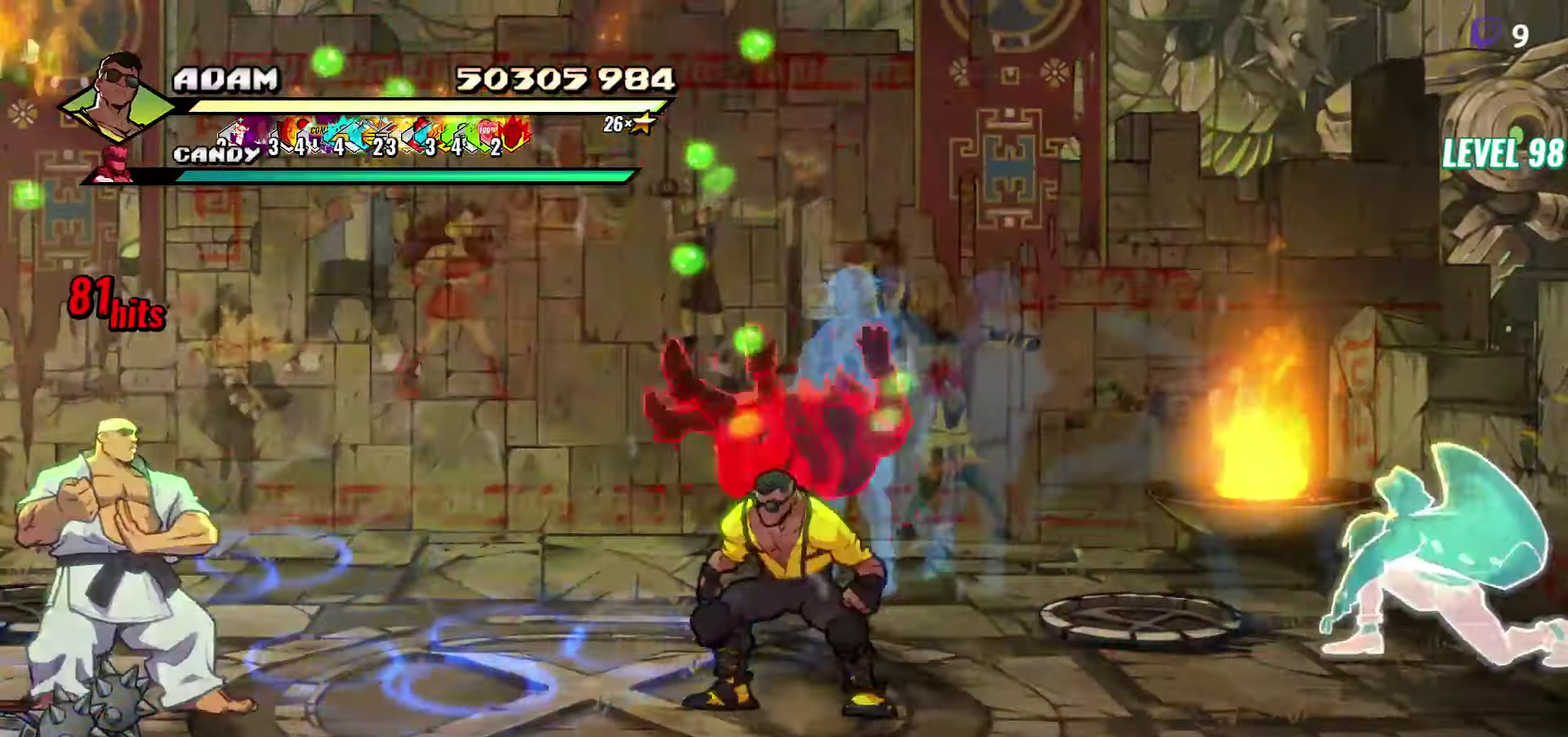
{"buttons": [], "events": [[50, "A", "down"], [50, "DPAD_LEFT", "down"], [134, "A", "up"], [167, "L1", "down"], [234, "DPAD_LEFT", "up"], [300, "L1", "up"]]}
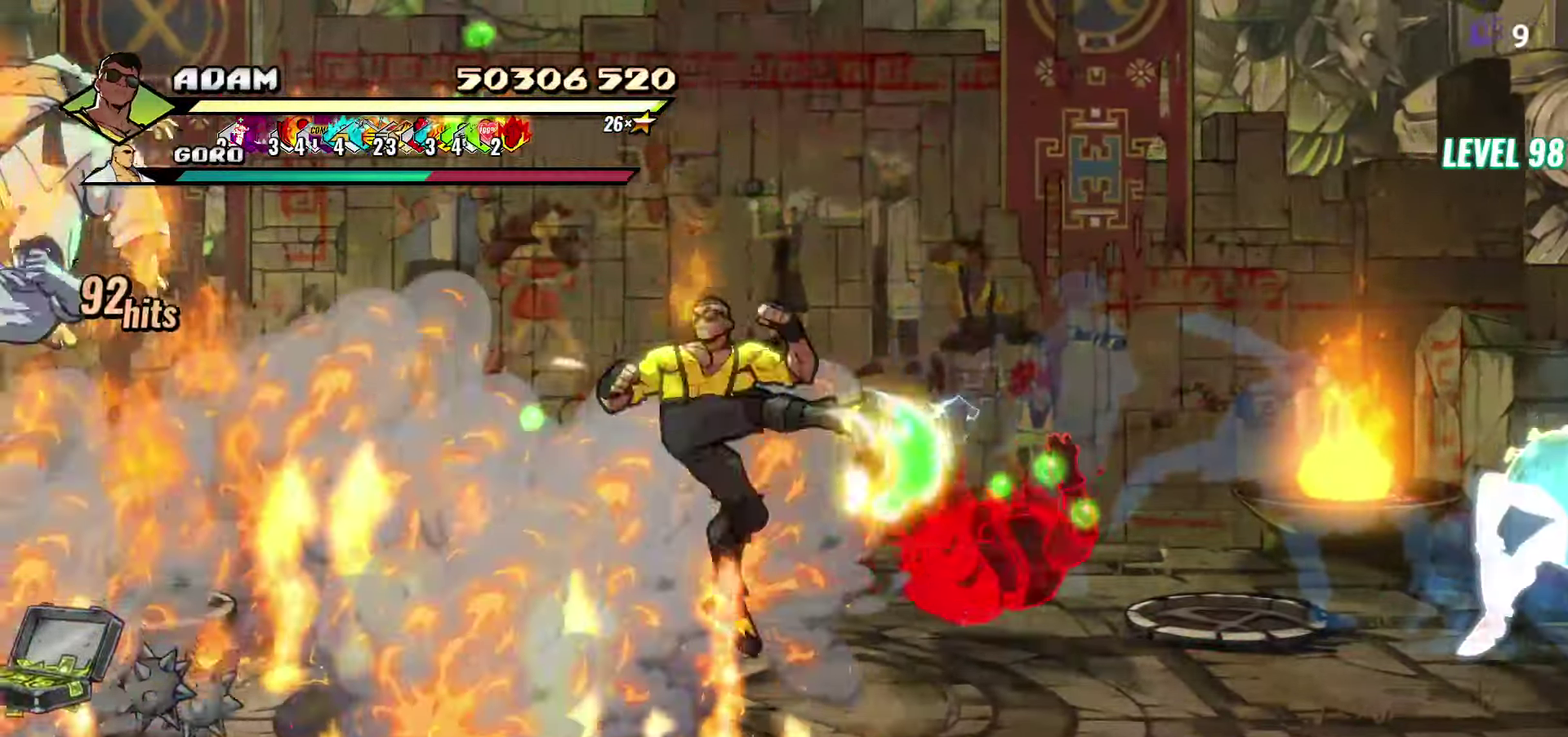
{"buttons": [], "events": [[234, "DPAD_LEFT", "down"], [300, "DPAD_LEFT", "up"], [367, "DPAD_LEFT", "down"], [400, "Y", "down"], [484, "Y", "up"], [500, "DPAD_LEFT", "up"]]}
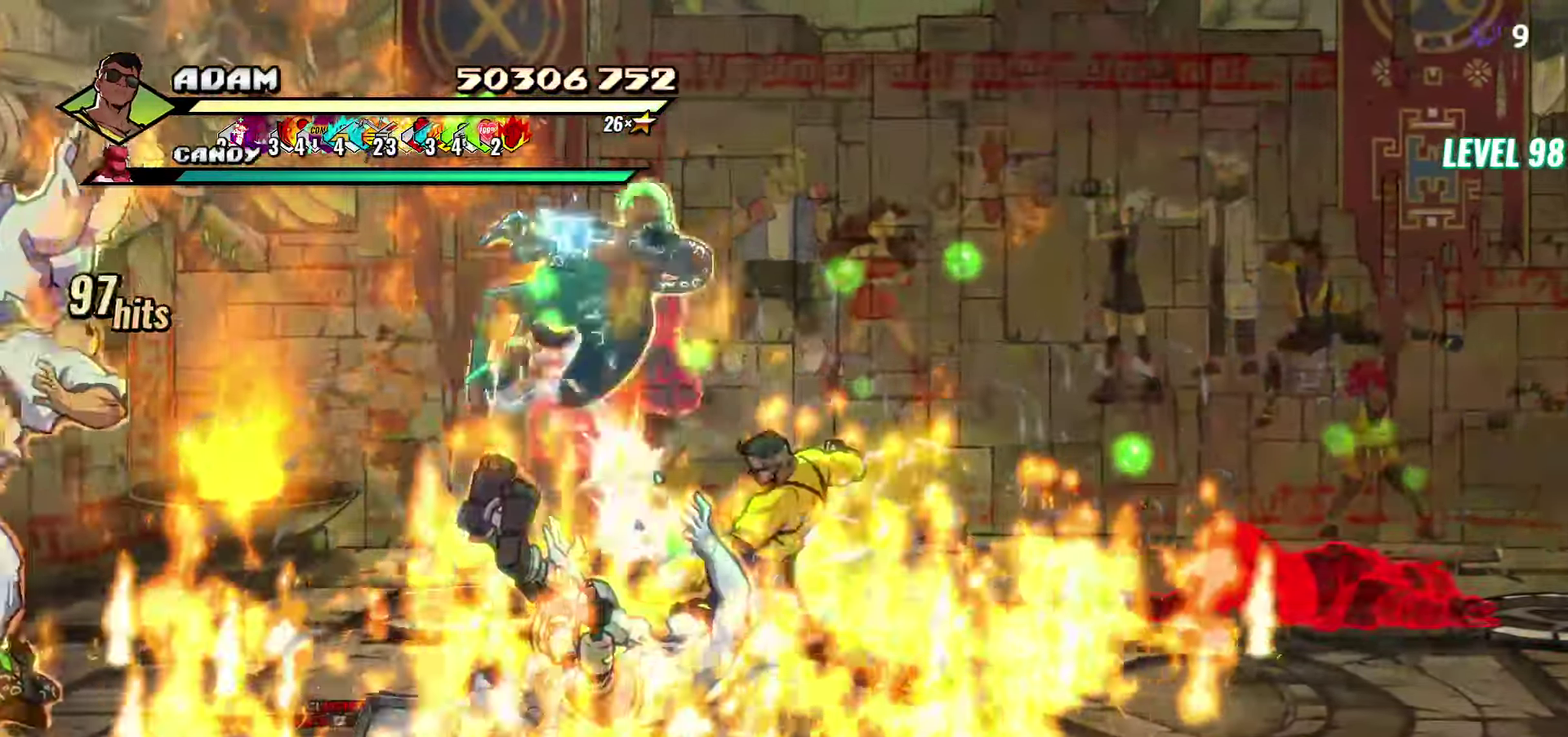
{"buttons": ["Y"], "events": [[67, "L1", "down"], [200, "L1", "up"], [400, "Y", "down"]]}
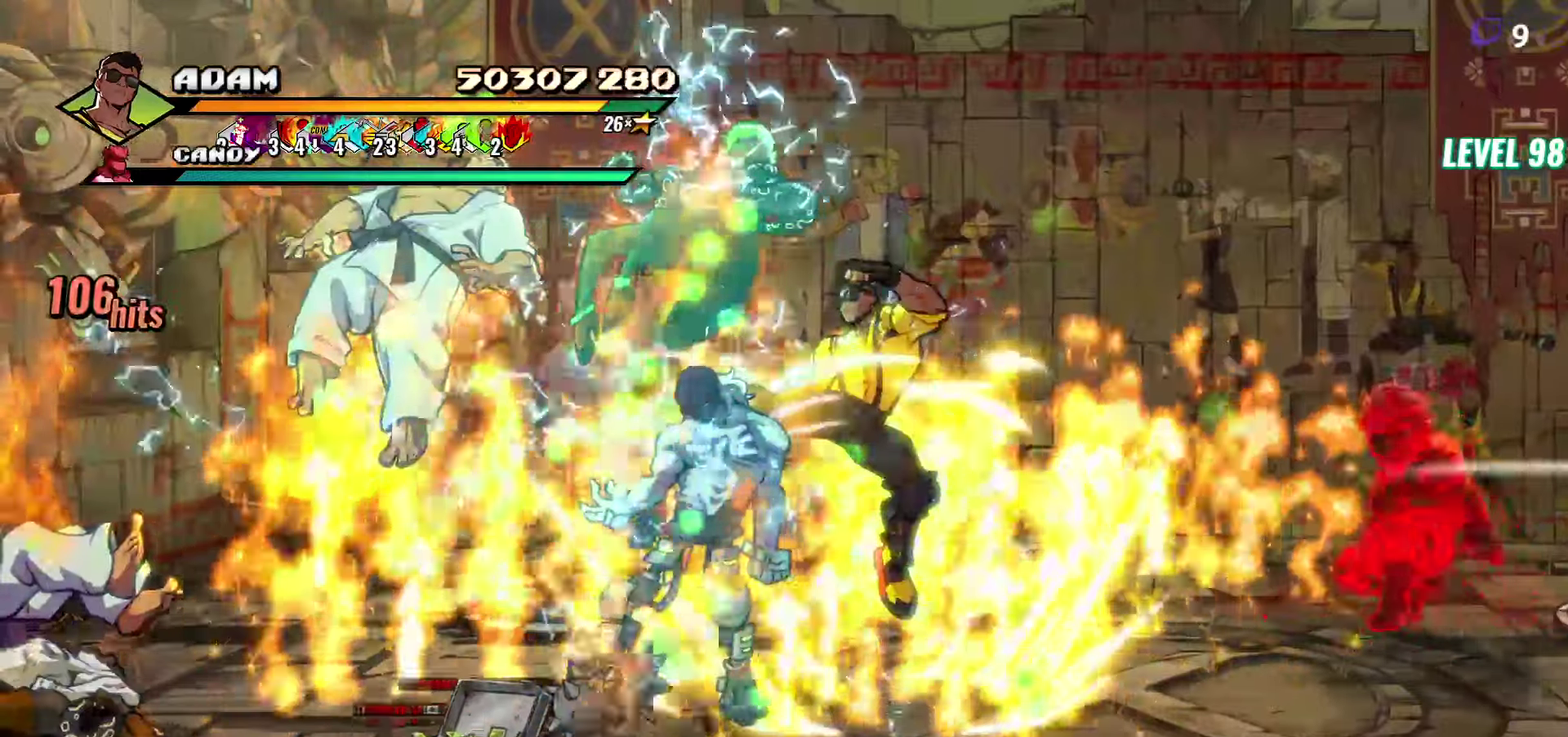
{"buttons": [], "events": [[16, "Y", "up"], [166, "DPAD_LEFT", "down"], [383, "Y", "down"], [466, "DPAD_LEFT", "up"], [483, "Y", "up"]]}
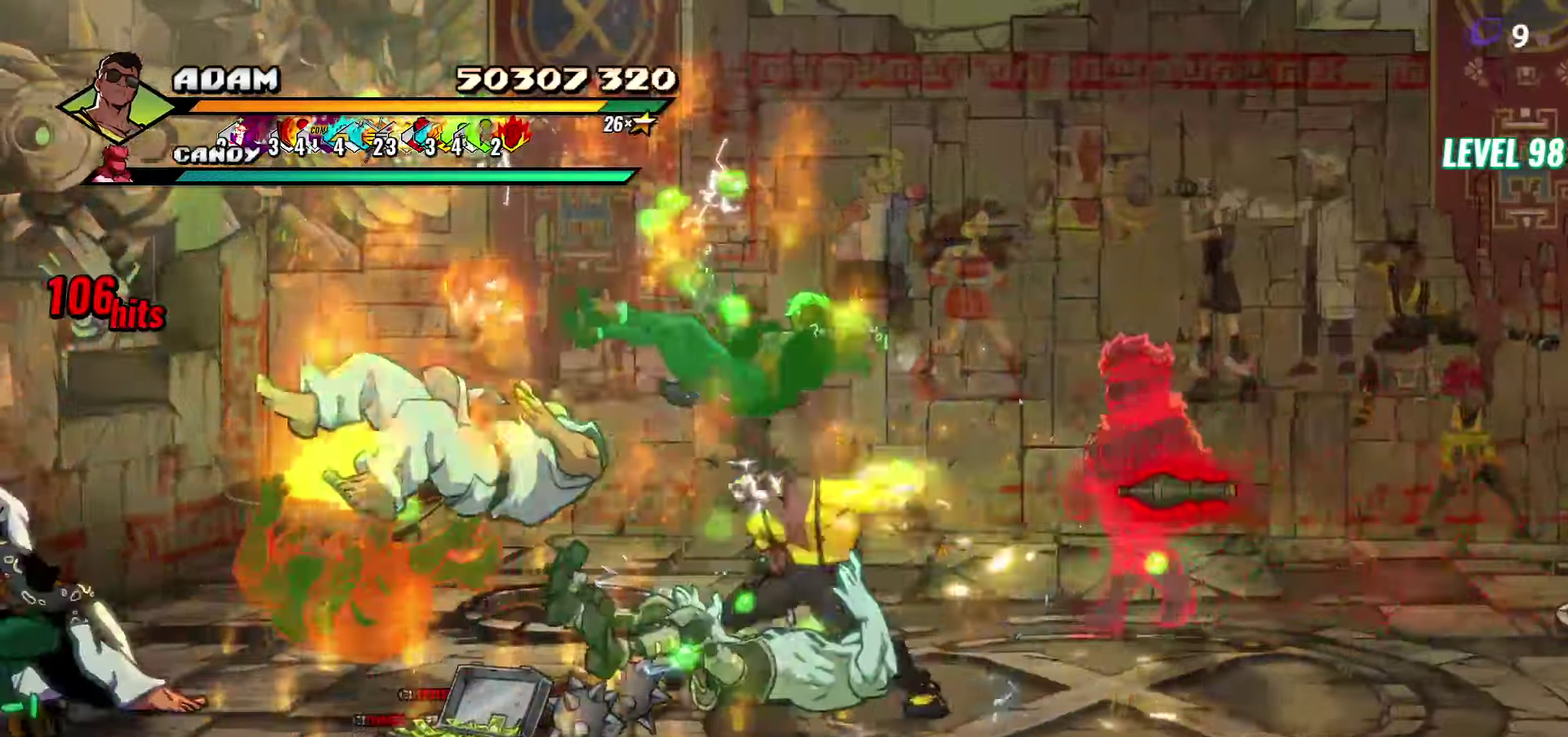
{"buttons": ["L1"], "events": [[133, "L1", "down"], [266, "L1", "up"], [316, "L1", "down"], [450, "L1", "up"], [500, "L1", "down"]]}
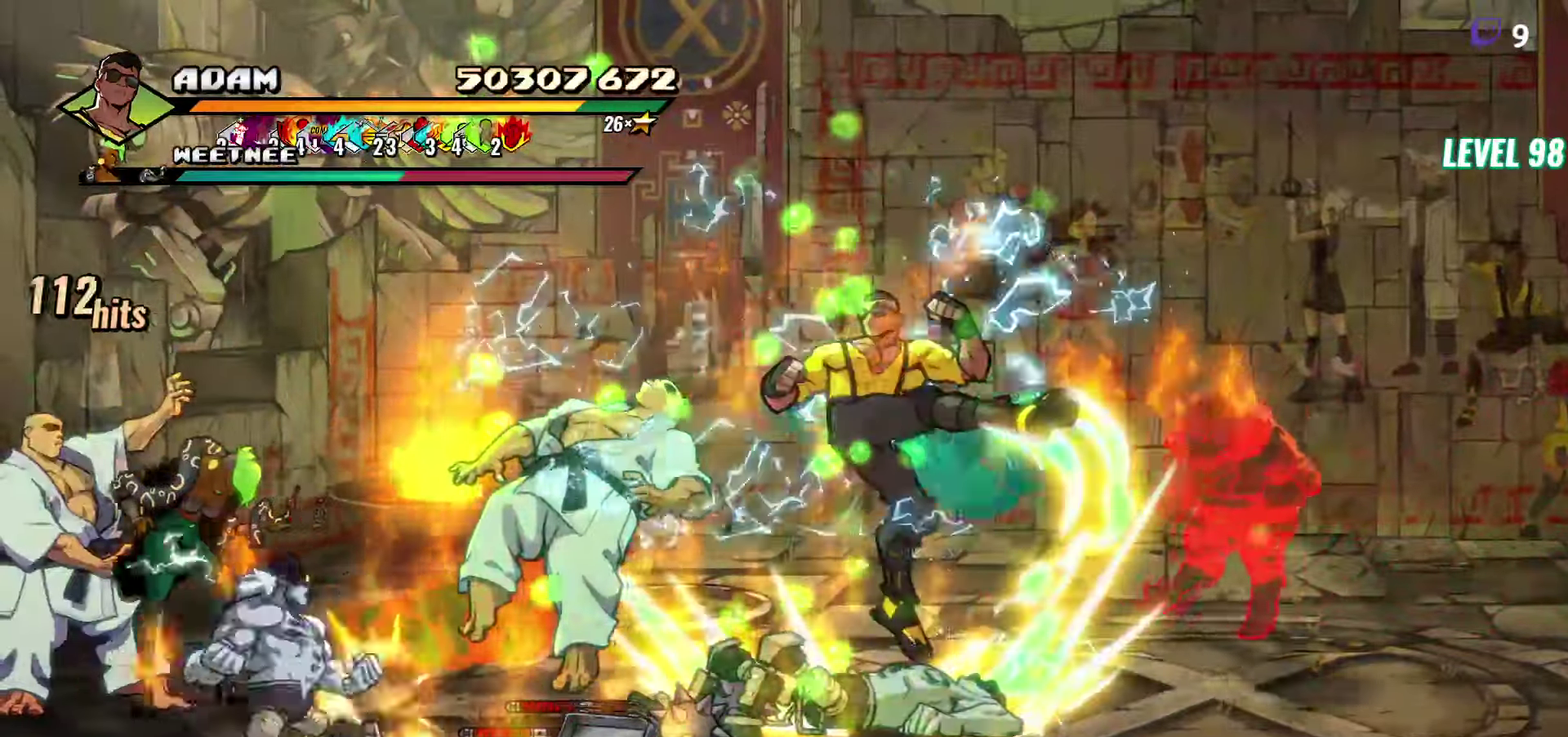
{"buttons": [], "events": [[33, "Y", "down"], [83, "L1", "up"], [133, "Y", "up"], [200, "Y", "down"], [300, "Y", "up"], [400, "DPAD_LEFT", "down"], [483, "DPAD_LEFT", "up"]]}
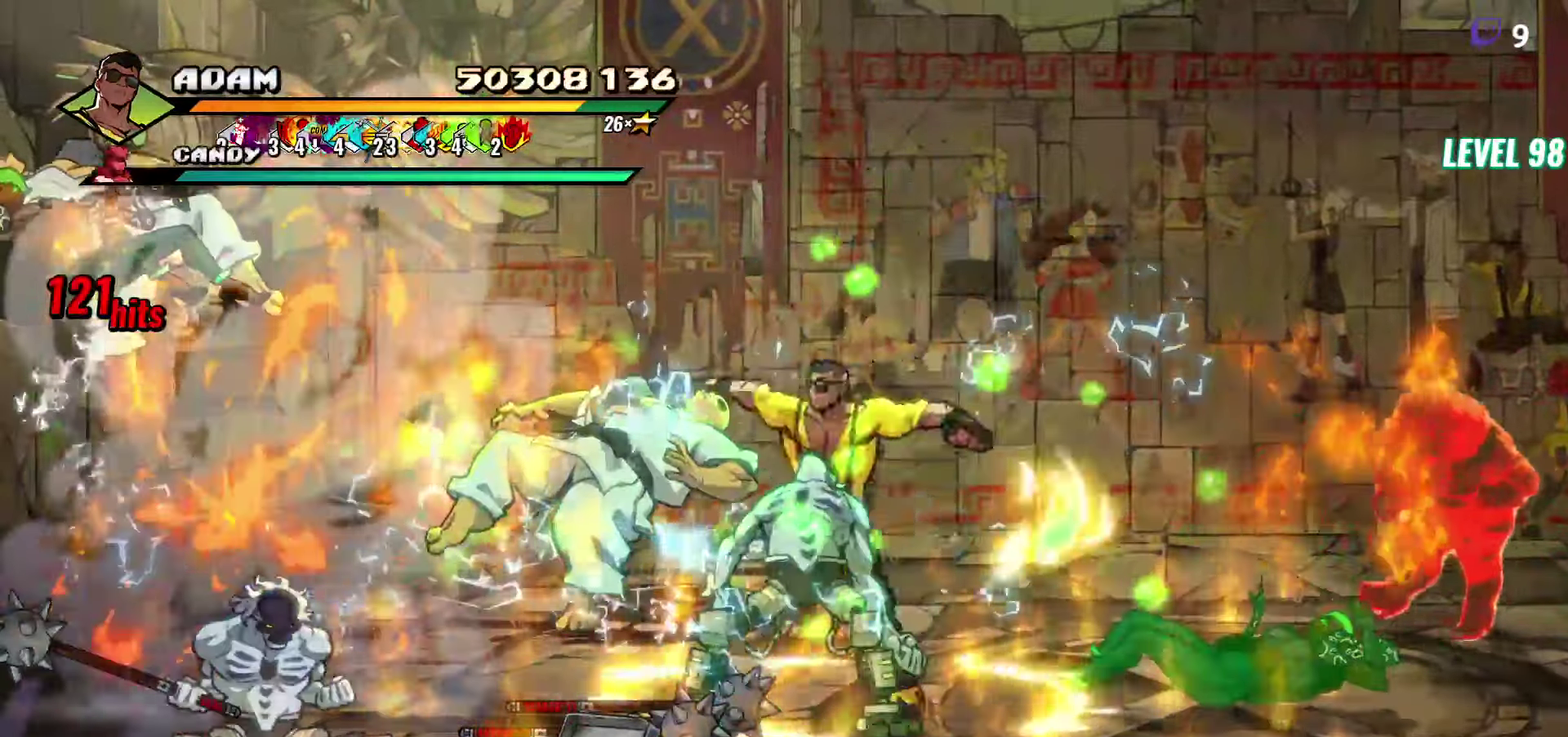
{"buttons": [], "events": [[33, "DPAD_LEFT", "down"], [150, "Y", "down"], [250, "DPAD_LEFT", "up"], [250, "Y", "up"], [383, "L1", "down"], [500, "L1", "up"]]}
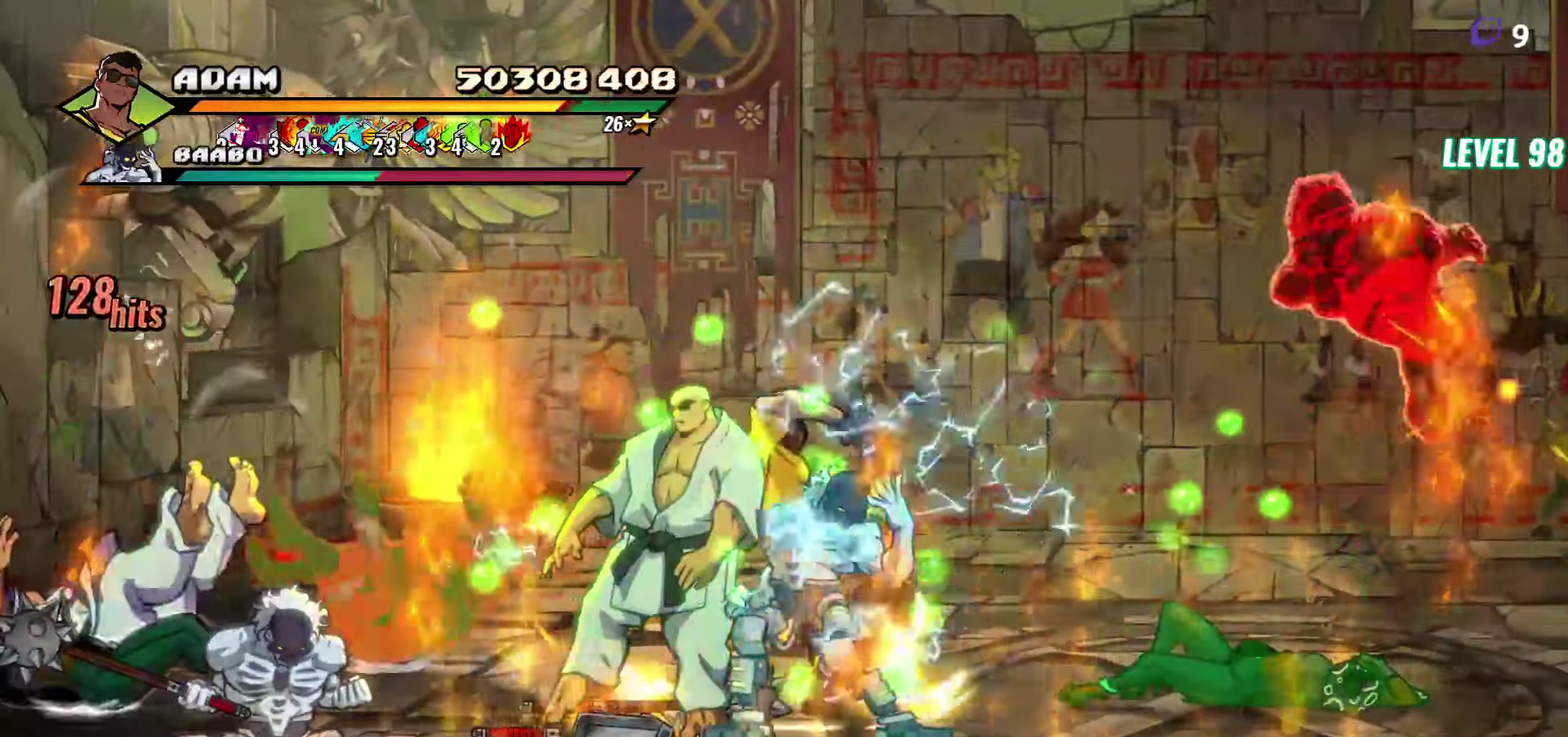
{"buttons": ["DPAD_LEFT"], "events": [[200, "DPAD_LEFT", "down"]]}
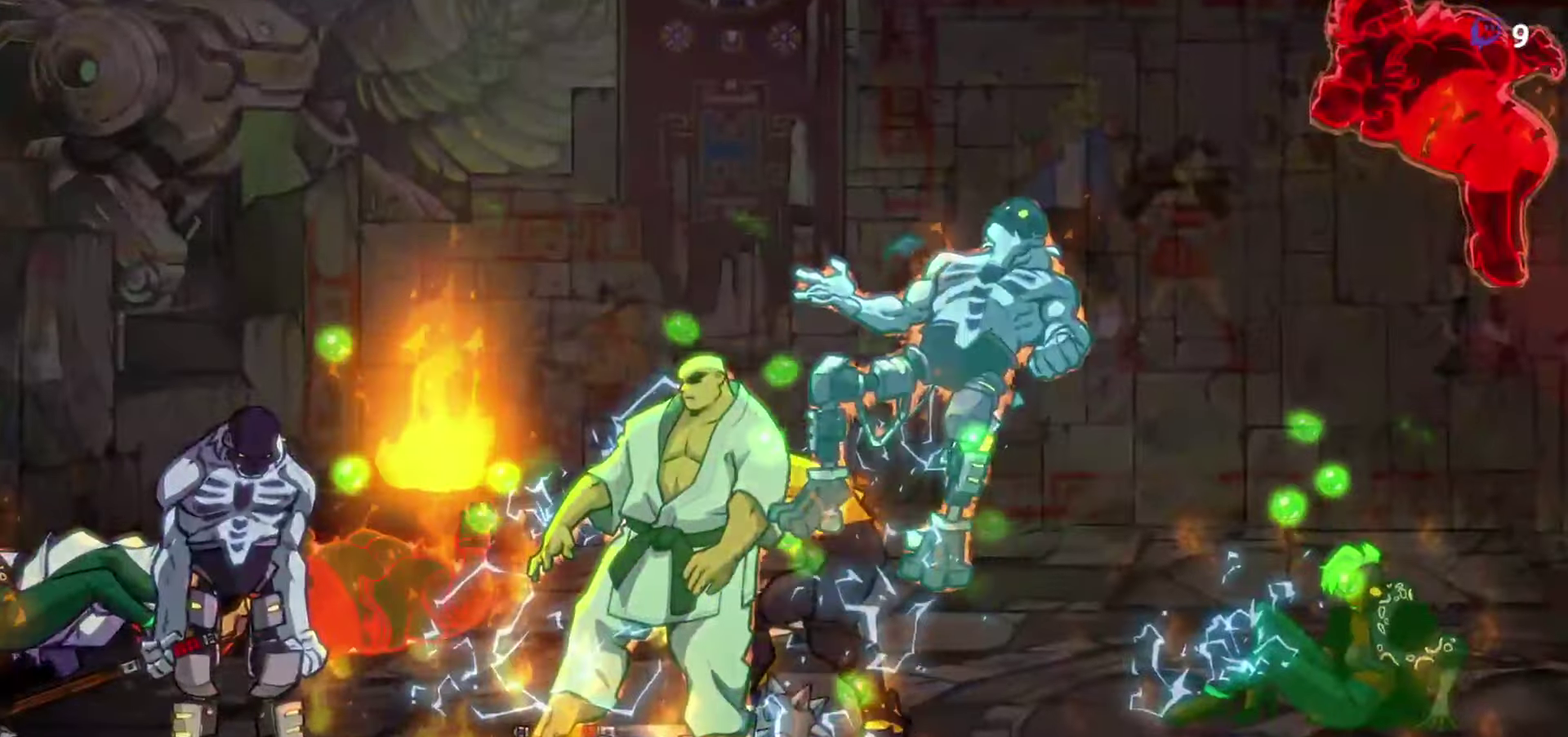
{"buttons": [], "events": [[116, "DPAD_LEFT", "up"]]}
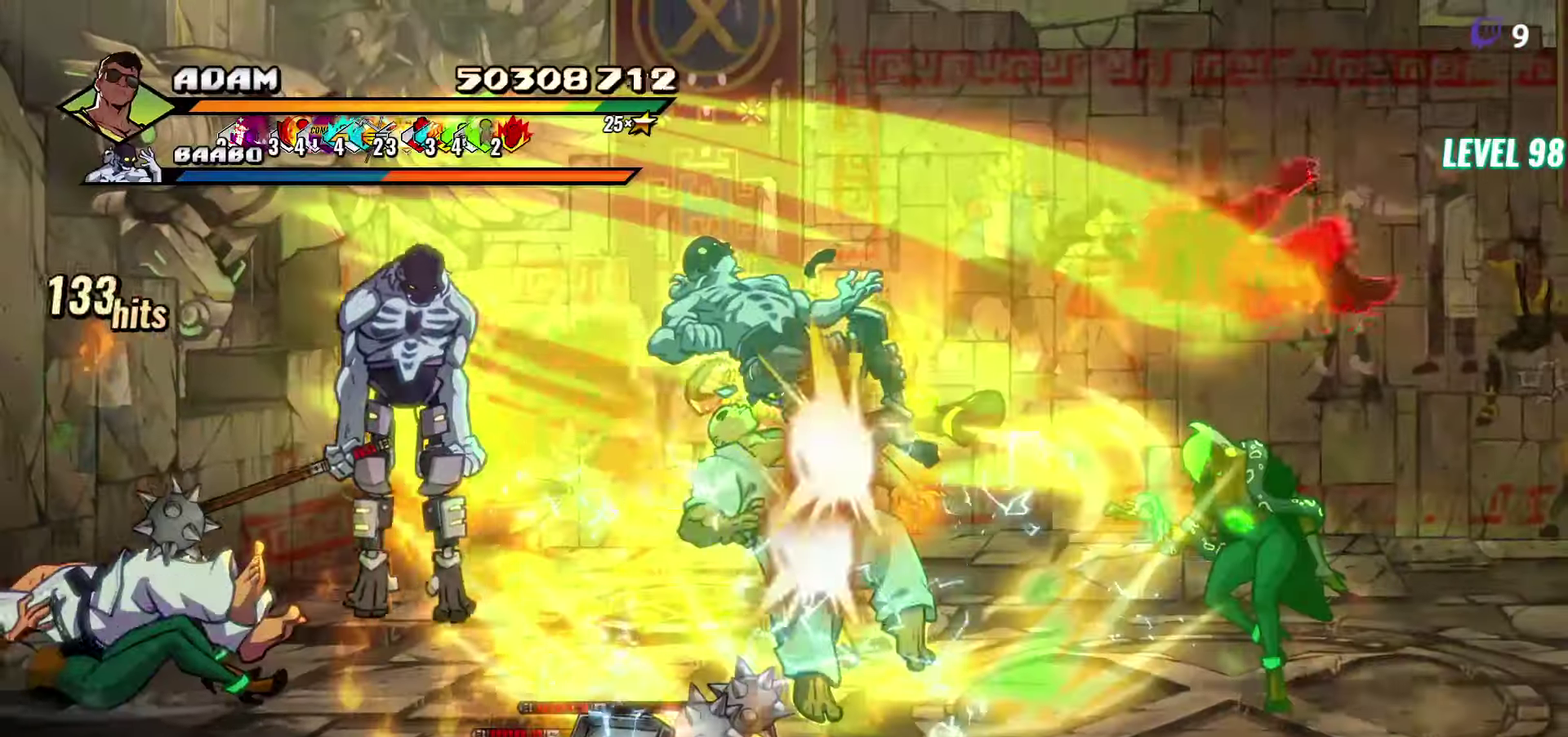
{"buttons": [], "events": [[116, "DPAD_LEFT", "down"], [216, "DPAD_LEFT", "up"]]}
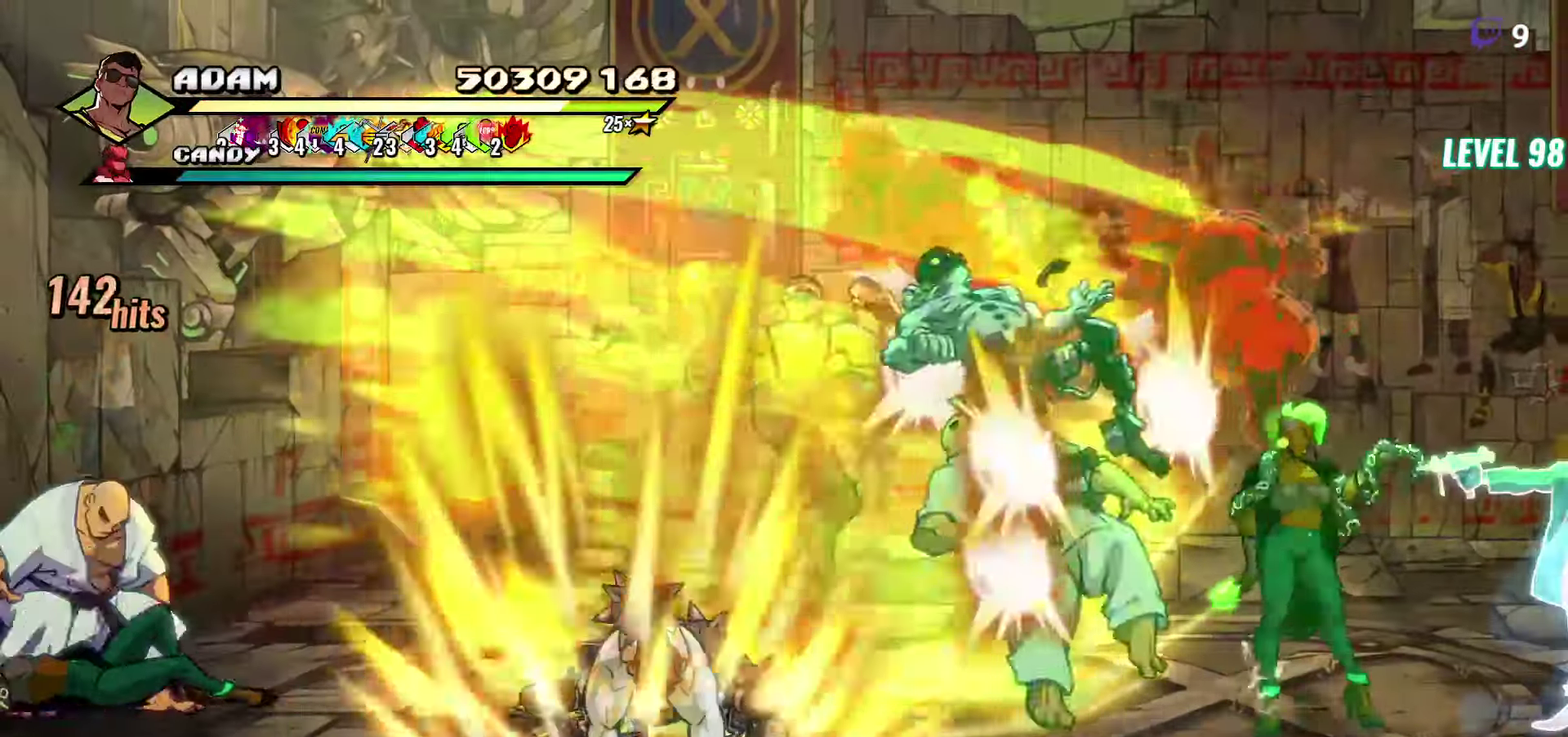
{"buttons": ["DPAD_LEFT"], "events": [[83, "DPAD_LEFT", "down"], [183, "DPAD_LEFT", "up"], [483, "DPAD_LEFT", "down"]]}
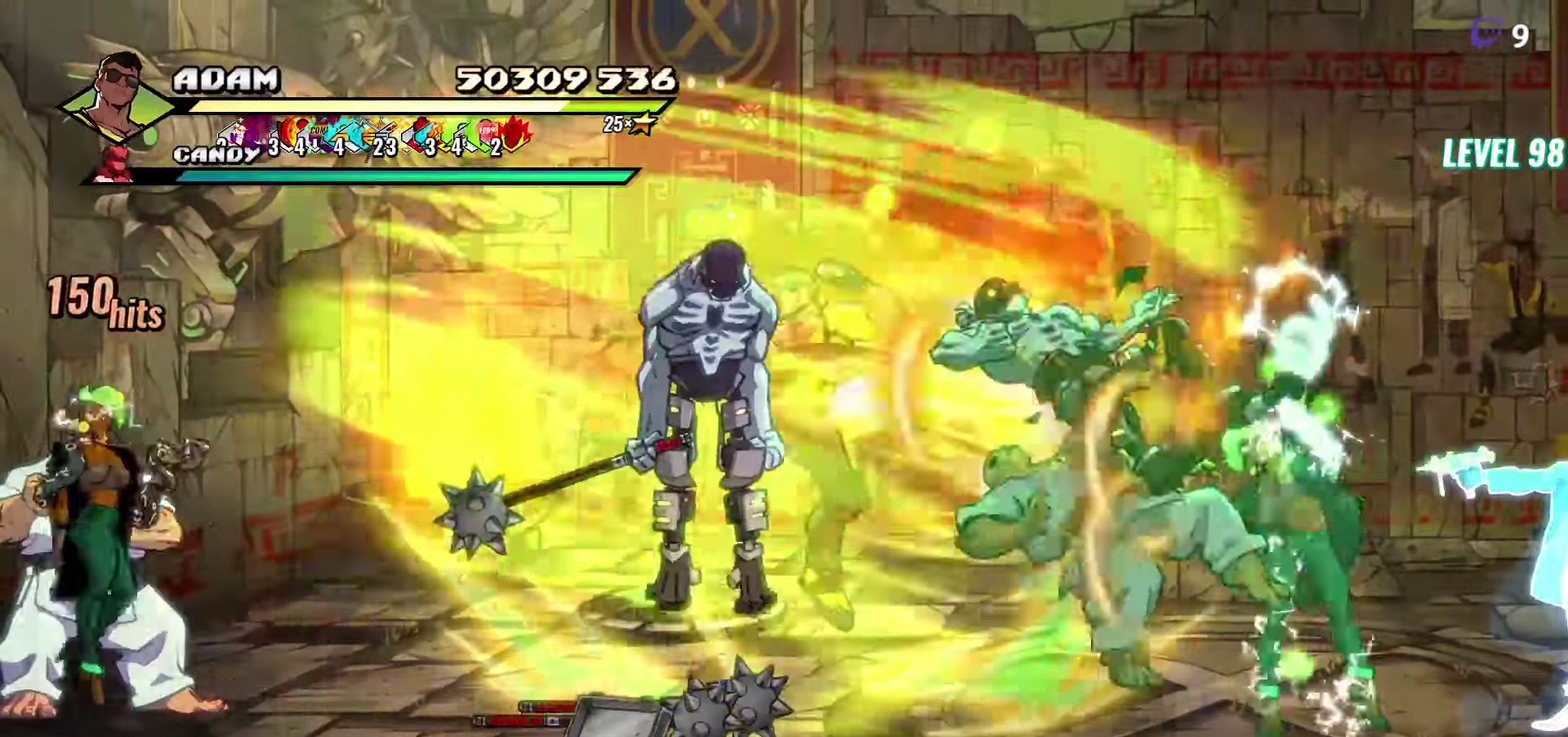
{"buttons": [], "events": [[466, "DPAD_LEFT", "up"]]}
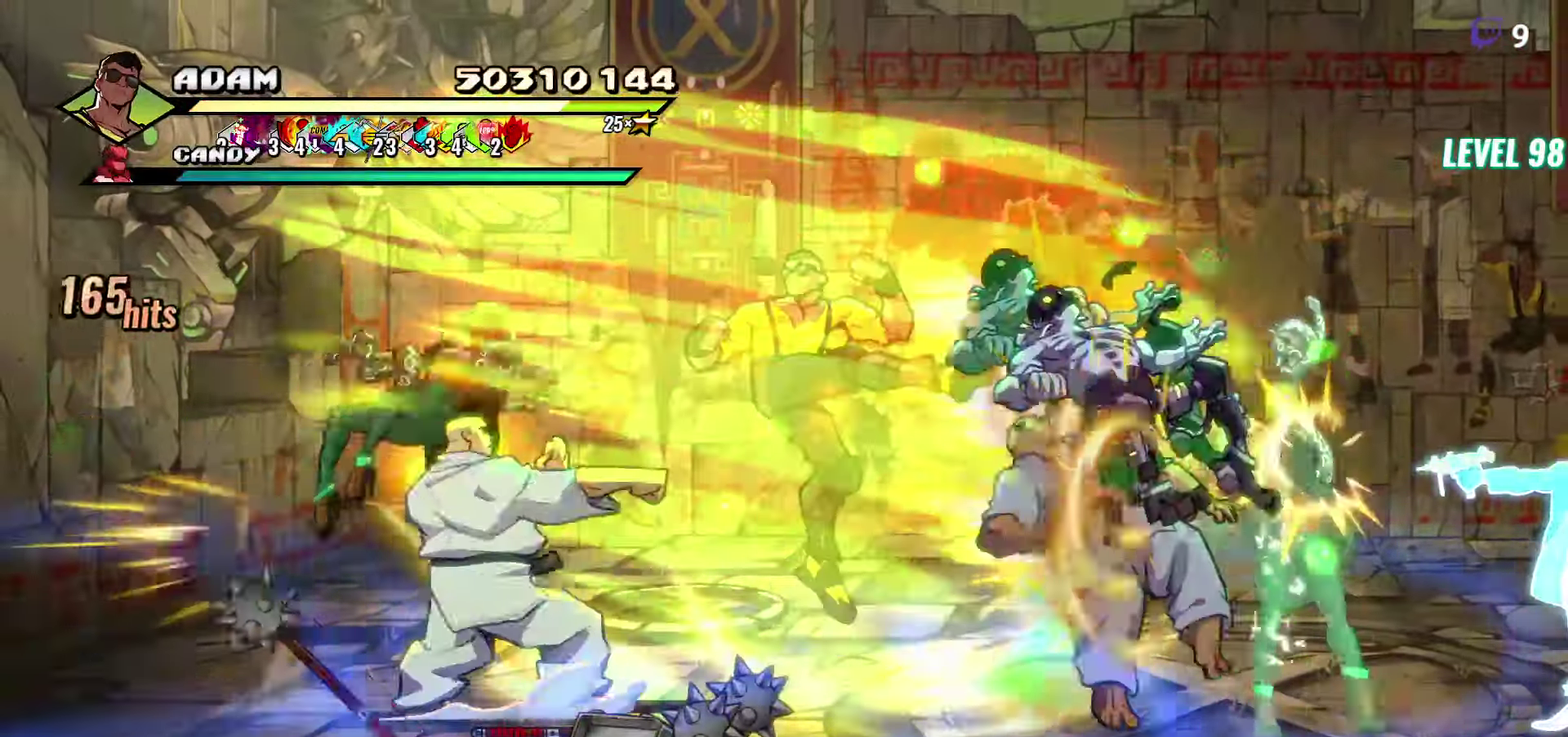
{"buttons": ["DPAD_LEFT"], "events": [[66, "Y", "down"], [150, "Y", "up"], [233, "Y", "down"], [283, "DPAD_LEFT", "down"], [317, "Y", "up"]]}
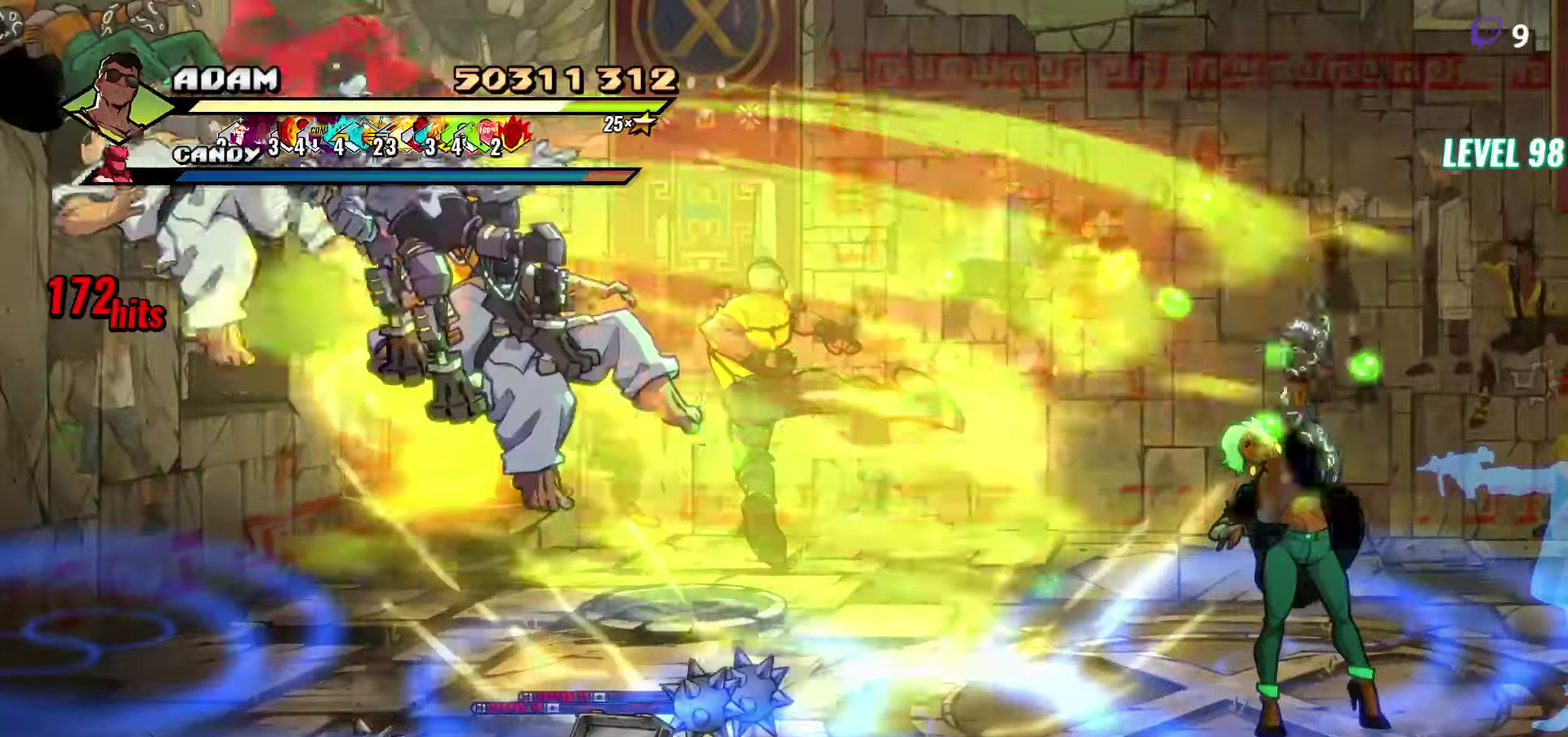
{"buttons": ["L1", "DPAD_LEFT"], "events": [[450, "L1", "down"]]}
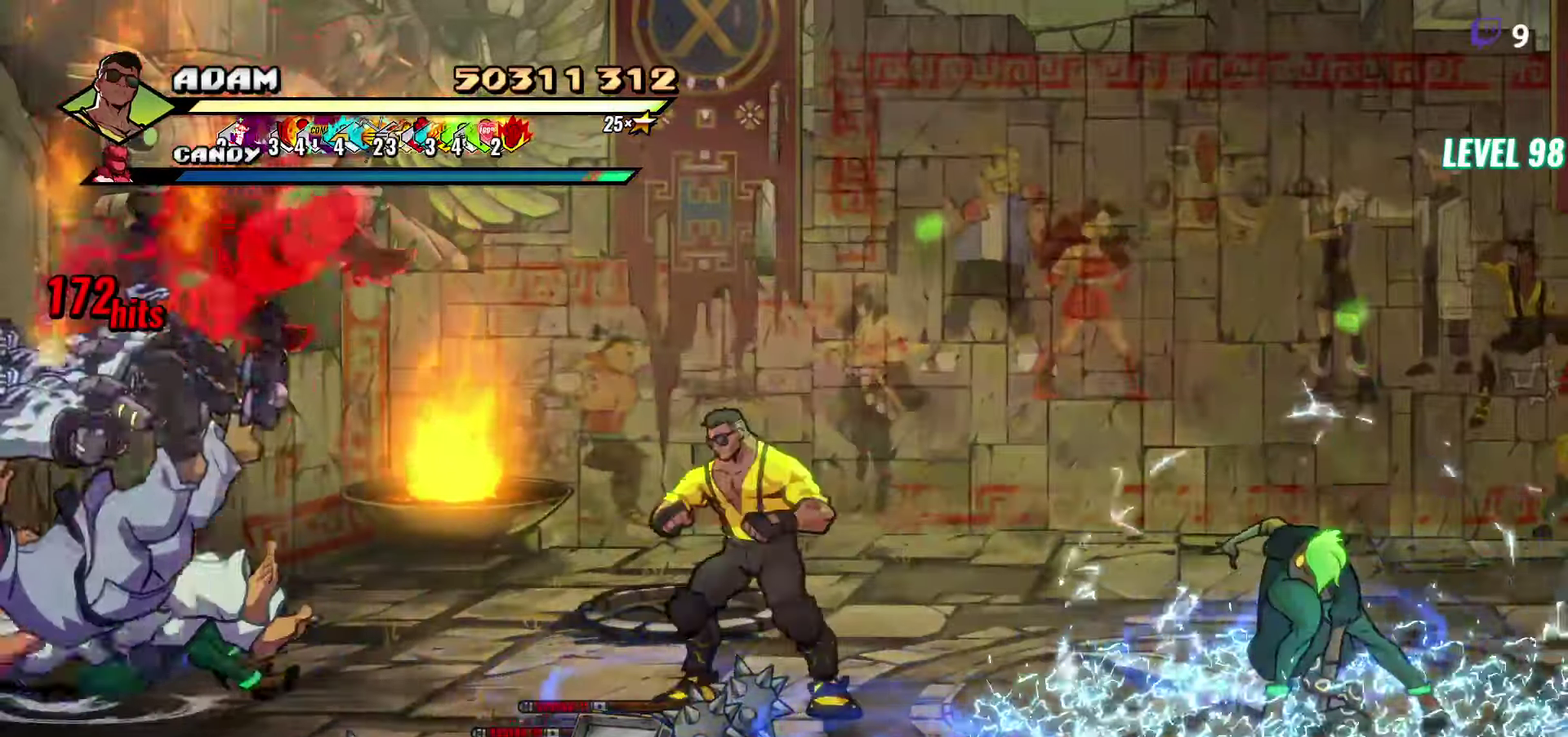
{"buttons": [], "events": [[67, "L1", "up"], [200, "DPAD_LEFT", "up"]]}
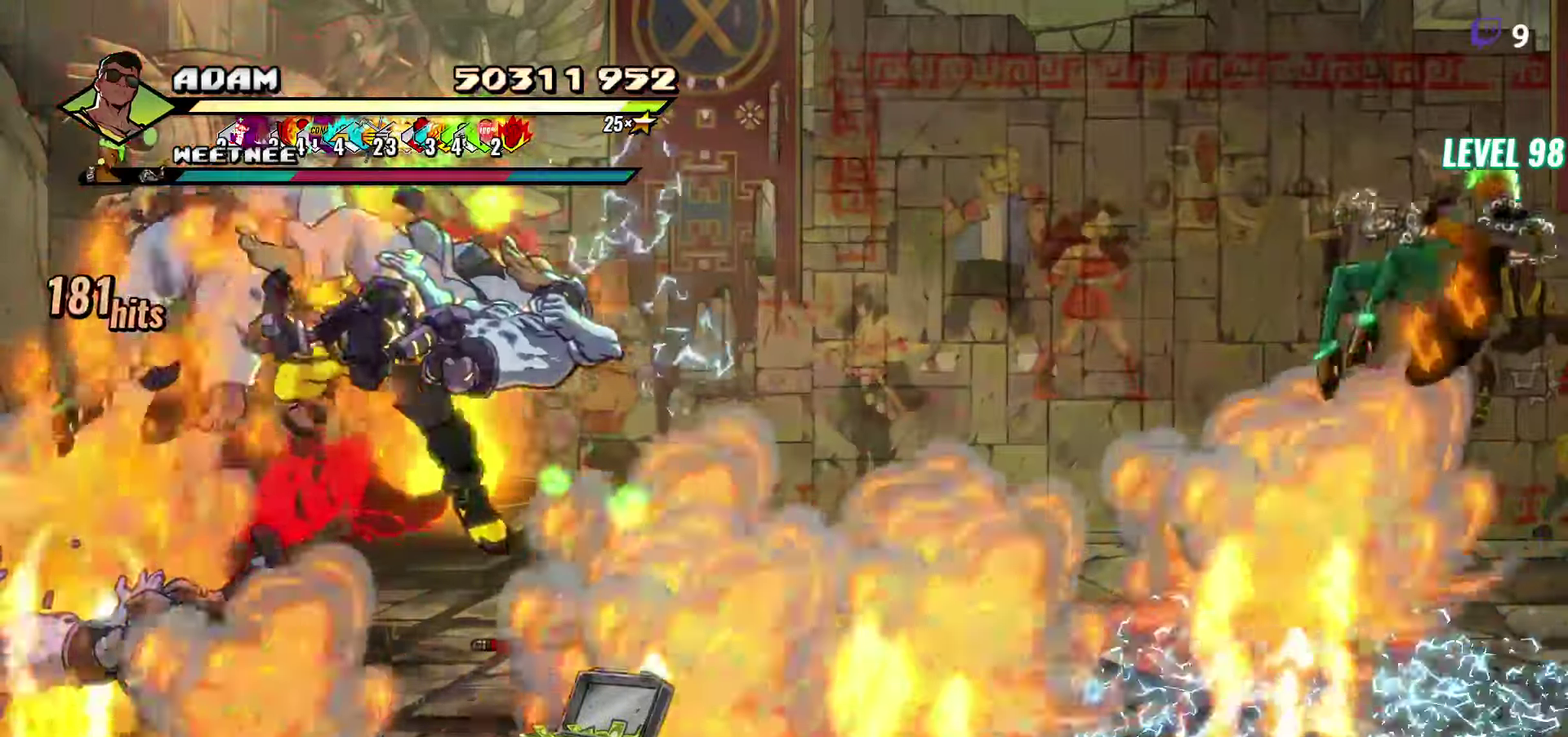
{"buttons": ["A"], "events": [[500, "A", "down"]]}
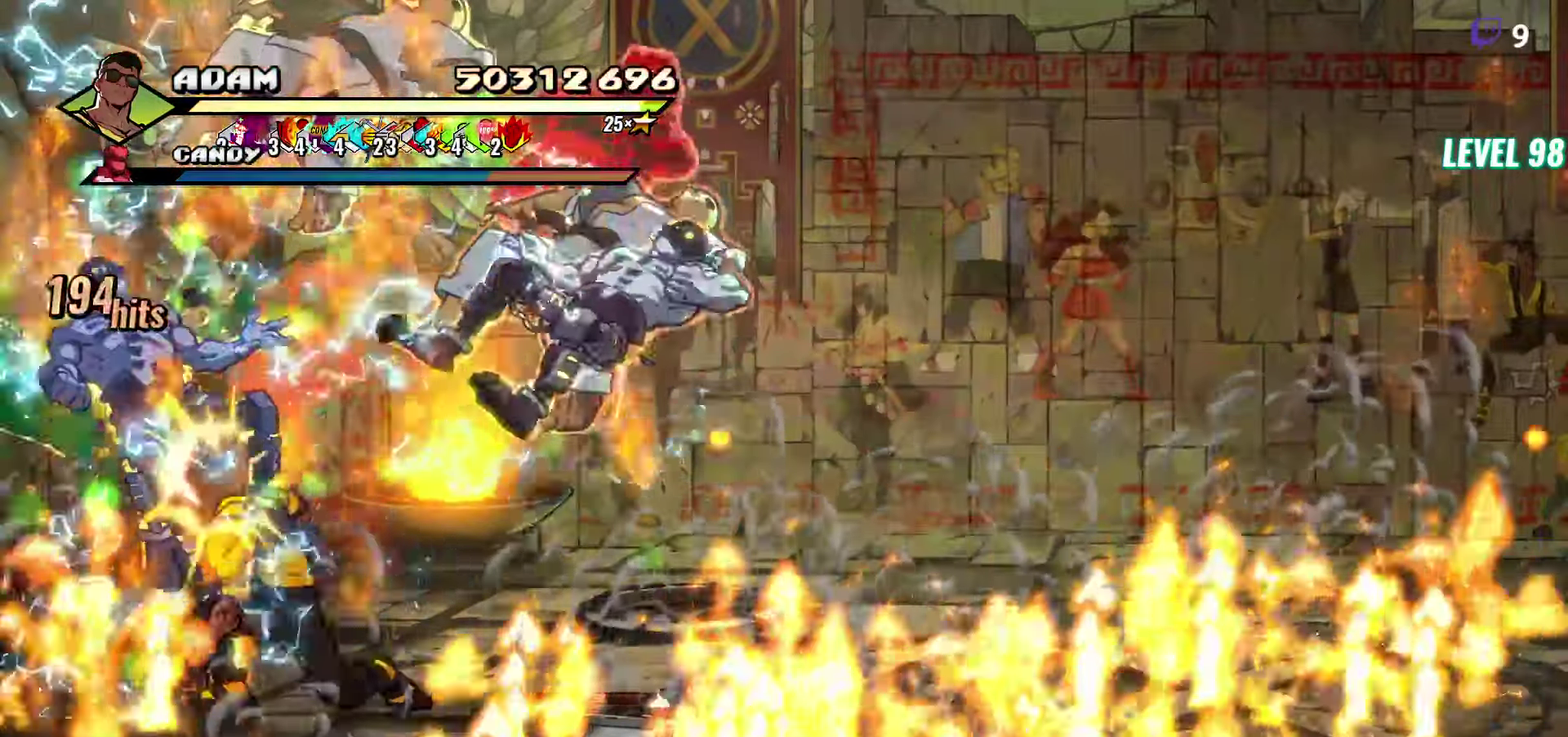
{"buttons": [], "events": [[100, "A", "up"], [100, "L1", "down"], [217, "L1", "up"]]}
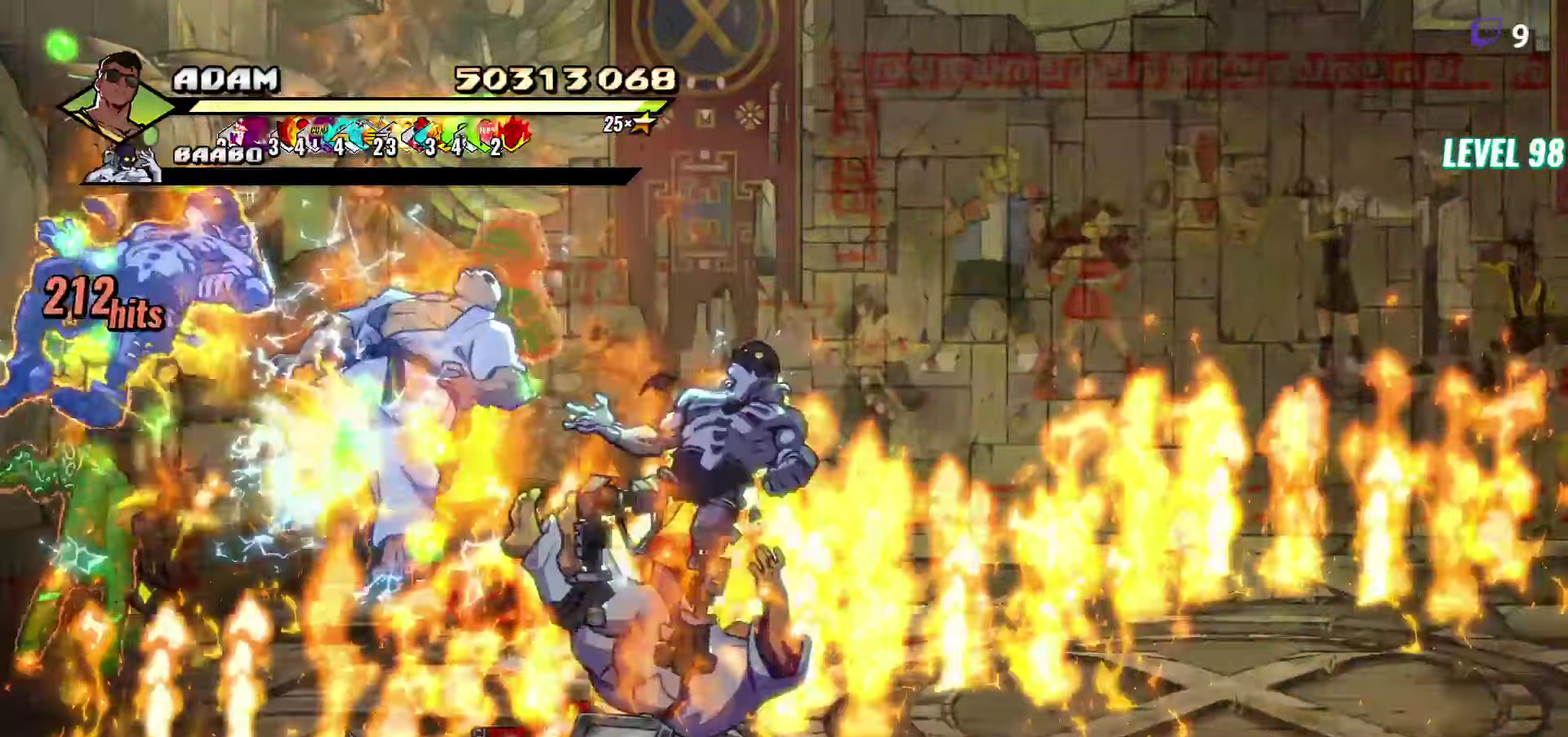
{"buttons": ["DPAD_RIGHT"], "events": [[433, "DPAD_RIGHT", "down"]]}
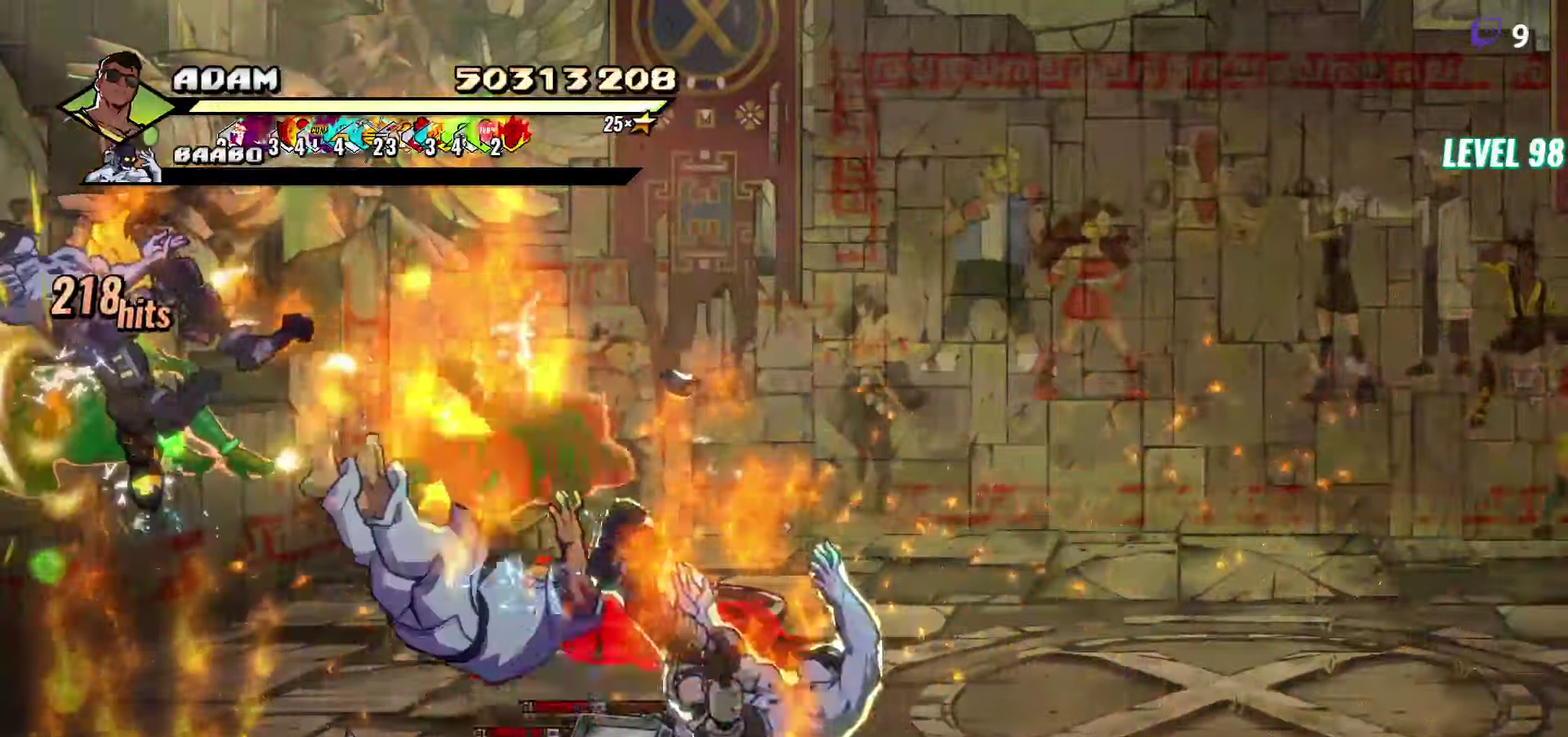
{"buttons": [], "events": [[17, "A", "down"], [100, "A", "up"], [100, "L1", "down"], [233, "L1", "up"], [250, "DPAD_RIGHT", "up"]]}